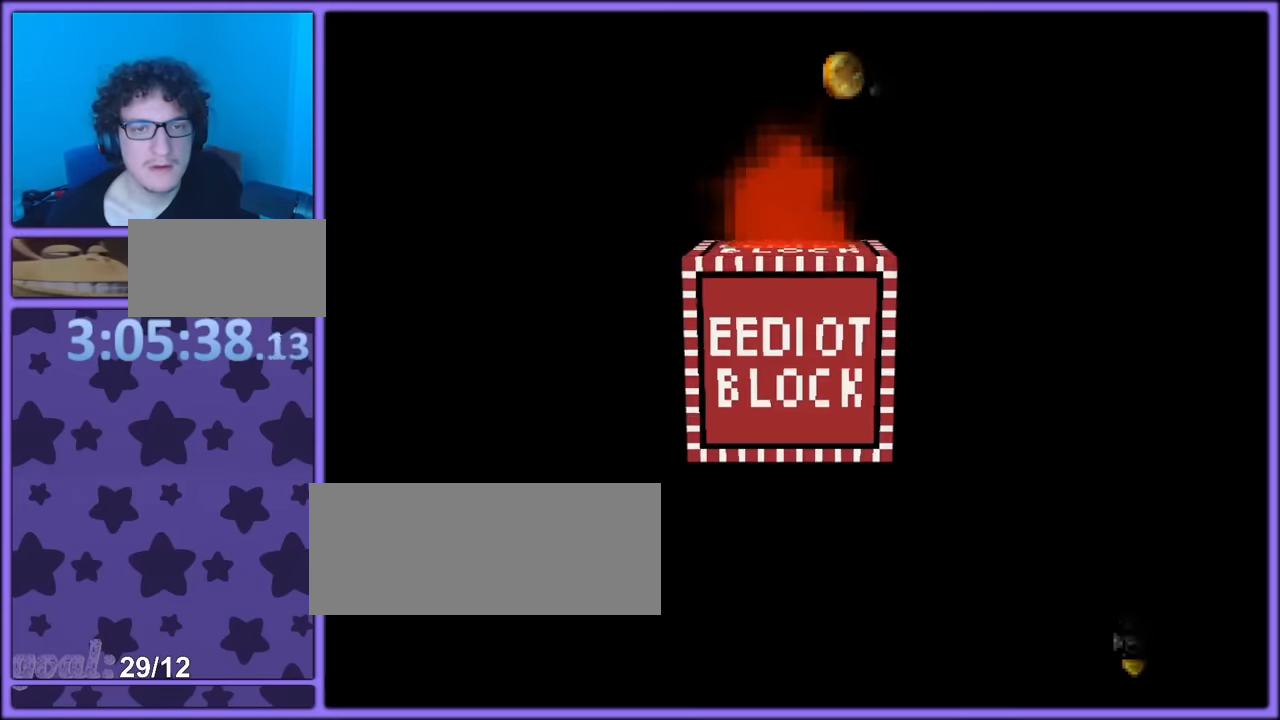
Gameplay with a controller (Nintendo layout); each line is a JSON object with the inputs held at the frame after it. "button_events" lists button changes between this image and that frame as [ms after this image, input, new state], when the widget could be followed in between (sticks are given only as held states). Not read: L1 L3 R3.
{"buttons": [], "left_stick": "center", "button_events": []}
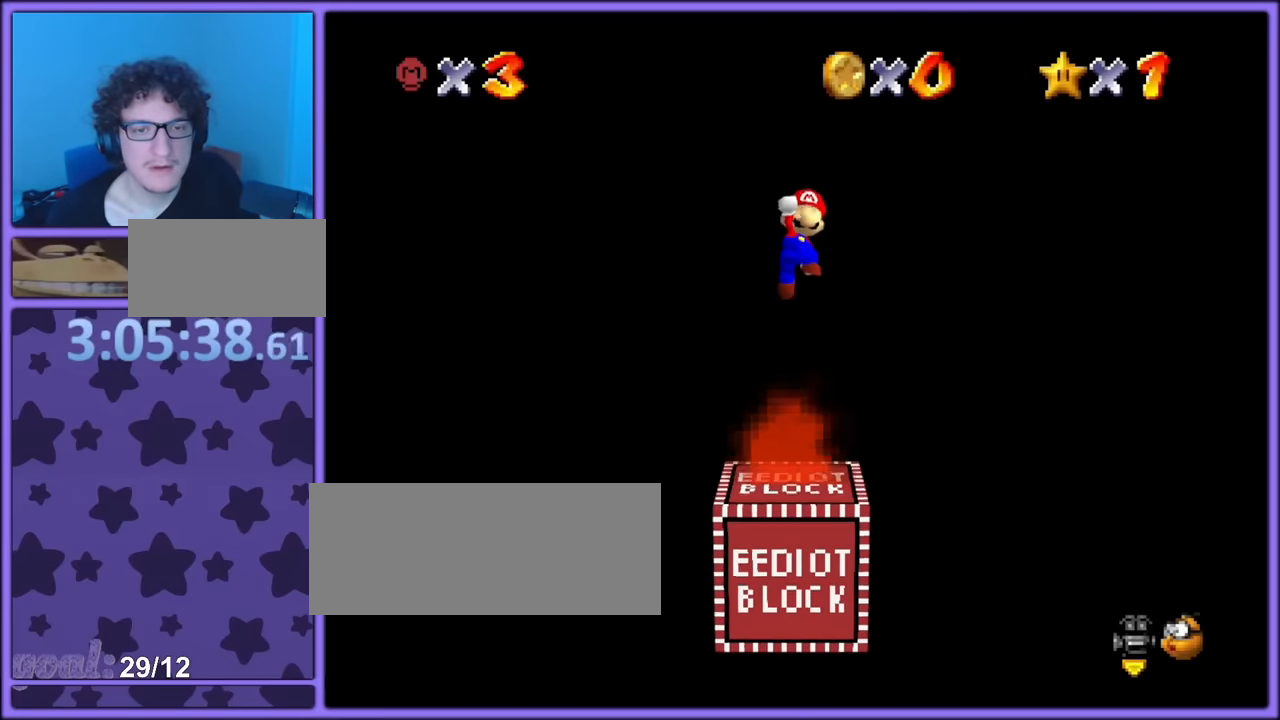
{"buttons": [], "left_stick": "center", "button_events": [[84, "C_LEFT", "down"], [217, "C_LEFT", "up"], [300, "C_LEFT", "down"], [417, "C_LEFT", "up"]]}
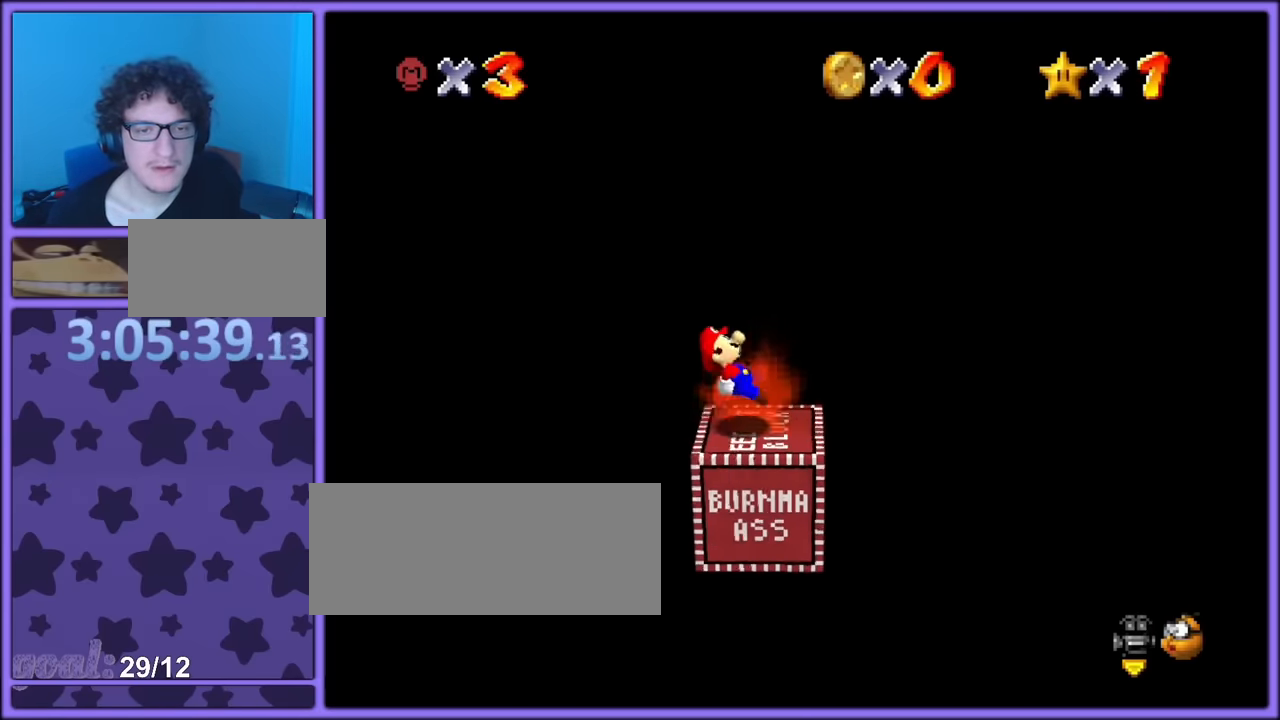
{"buttons": ["C_LEFT"], "left_stick": "center", "button_events": [[417, "C_LEFT", "down"]]}
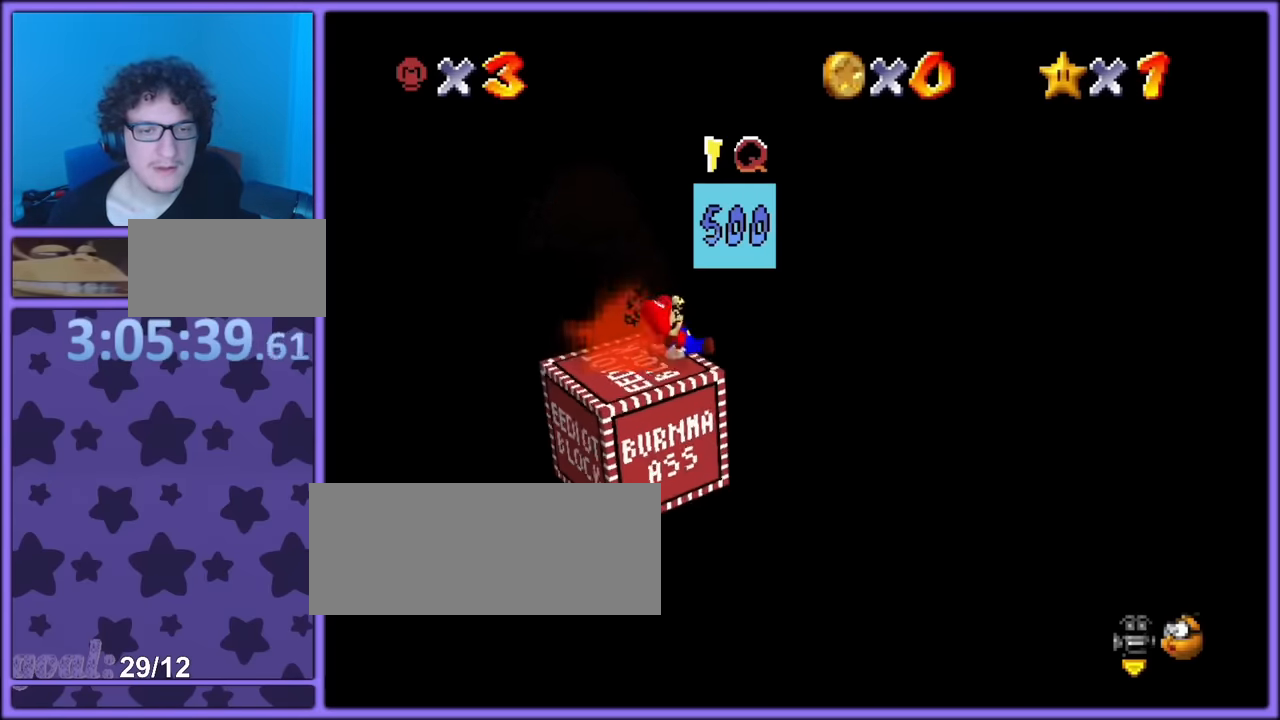
{"buttons": [], "left_stick": "center", "button_events": [[67, "C_LEFT", "up"]]}
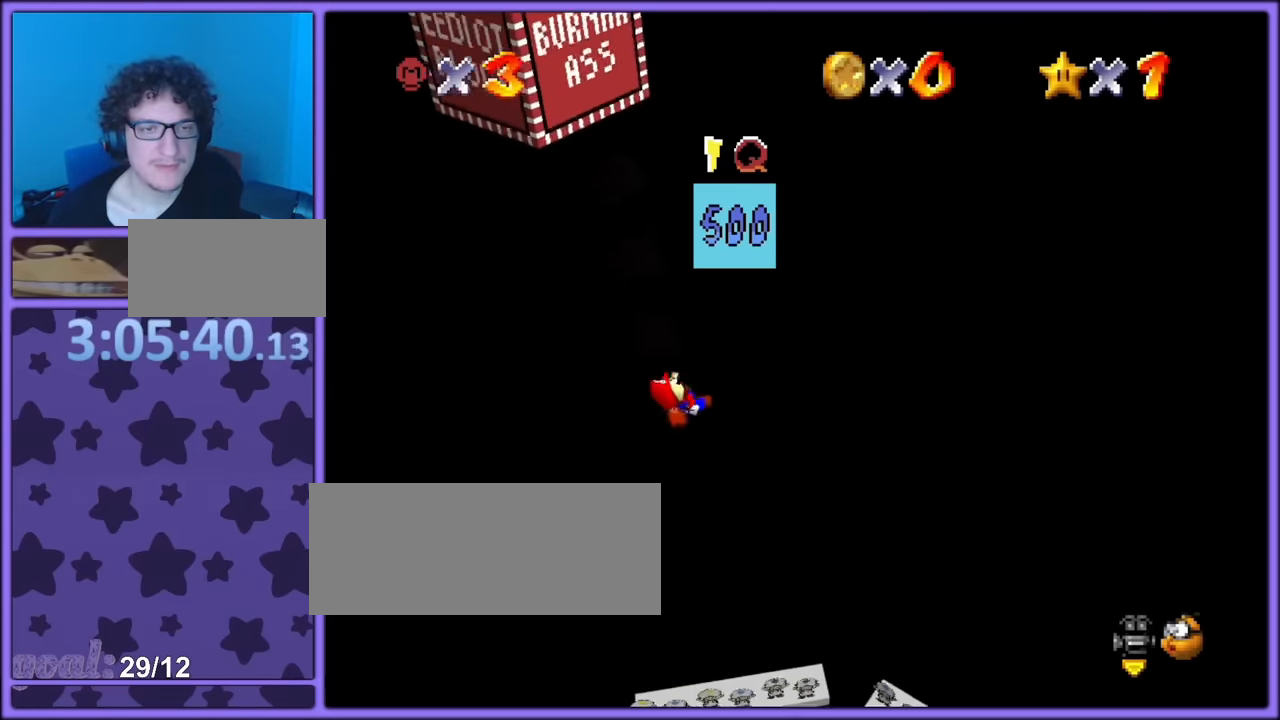
{"buttons": [], "left_stick": "center", "button_events": []}
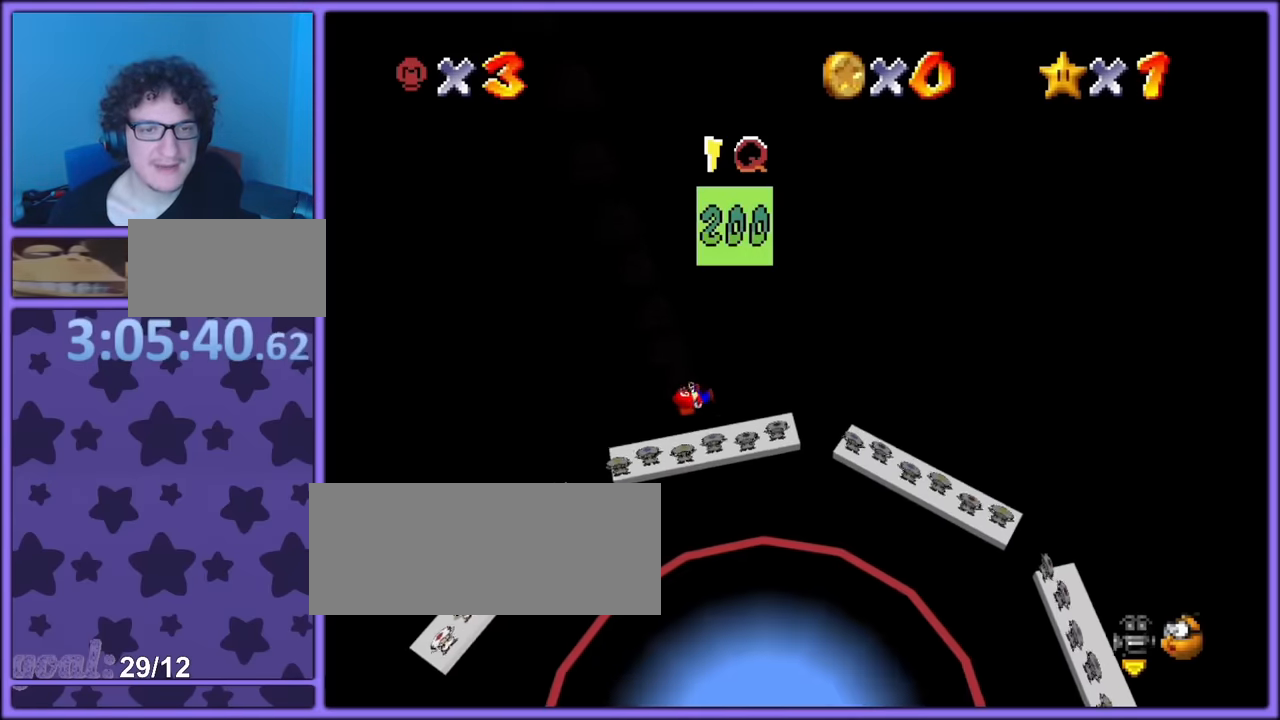
{"buttons": ["R1"], "left_stick": "center", "button_events": [[450, "R1", "down"]]}
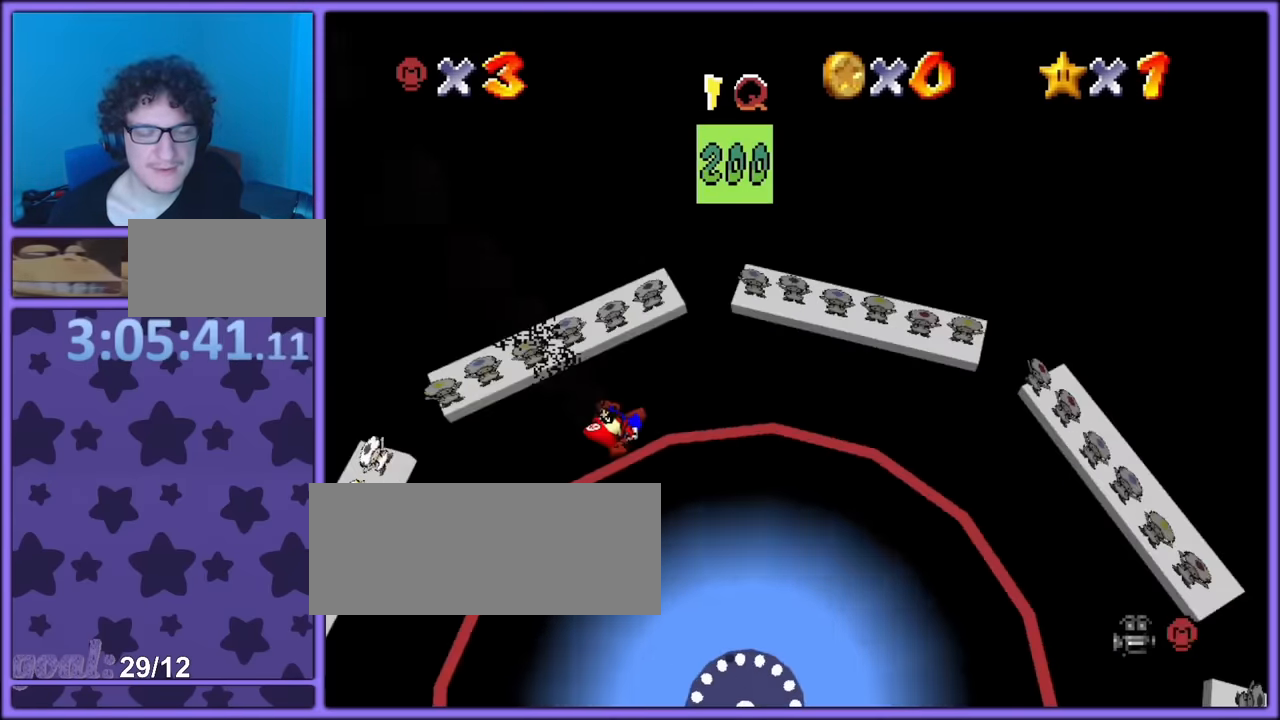
{"buttons": [], "left_stick": "left", "button_events": [[17, "R1", "up"], [100, "C_RIGHT", "down"], [183, "C_RIGHT", "up"], [300, "C_RIGHT", "down"], [433, "C_RIGHT", "up"]]}
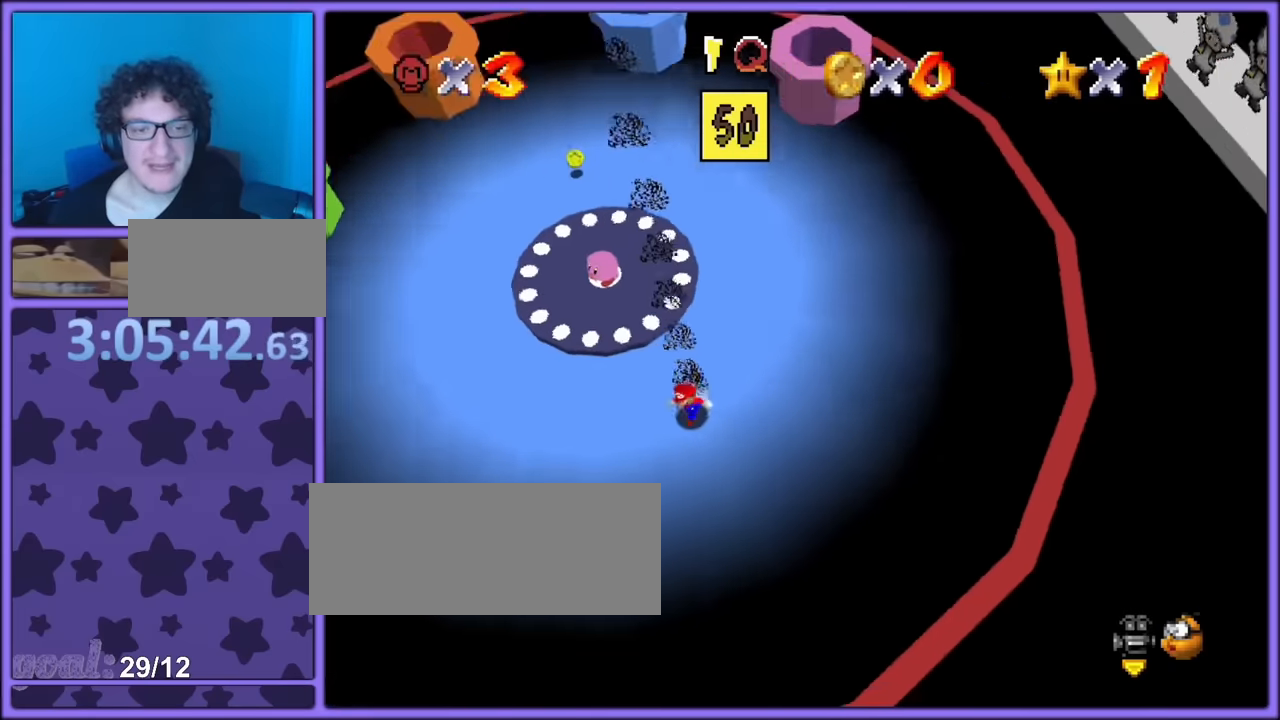
{"buttons": [], "left_stick": "up", "button_events": []}
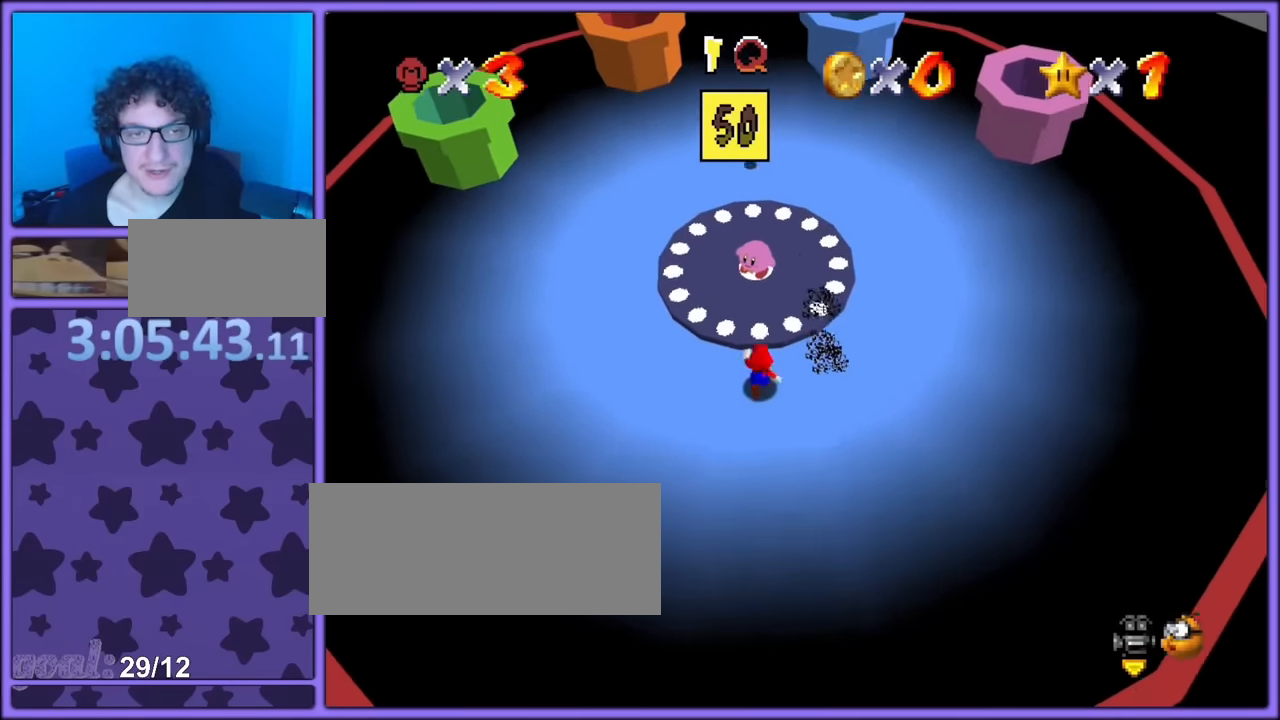
{"buttons": ["C_RIGHT"], "left_stick": "up", "button_events": [[17, "A", "down"], [333, "A", "up"], [500, "C_RIGHT", "down"]]}